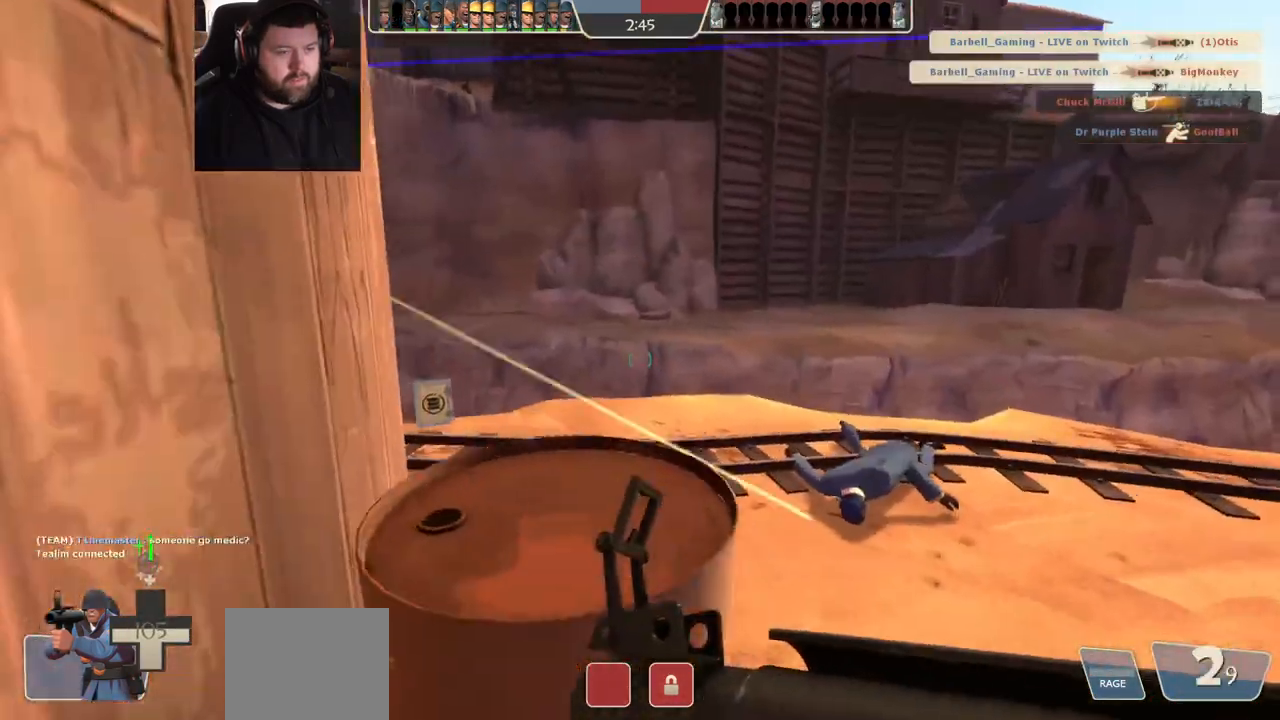
Gameplay with a controller (PlayStation layout); each line is a JSON object with the inputs held at the frame after it (dt_ms = milliseconds from this image to that frame). "events" lists button and stick changes between this image and that frame as [ms after this image, input, new state], when the widget could be followed in between. Not read: R1.
{"dt_ms": 1000, "buttons": [], "left_stick": "up", "right_stick": "center", "events": [[150, "right_stick", "left"], [200, "left_stick", "up-right"], [267, "right_stick", "center"], [417, "left_stick", "up"], [417, "right_stick", "left"], [550, "right_stick", "center"], [683, "right_stick", "left"], [767, "right_stick", "center"]]}
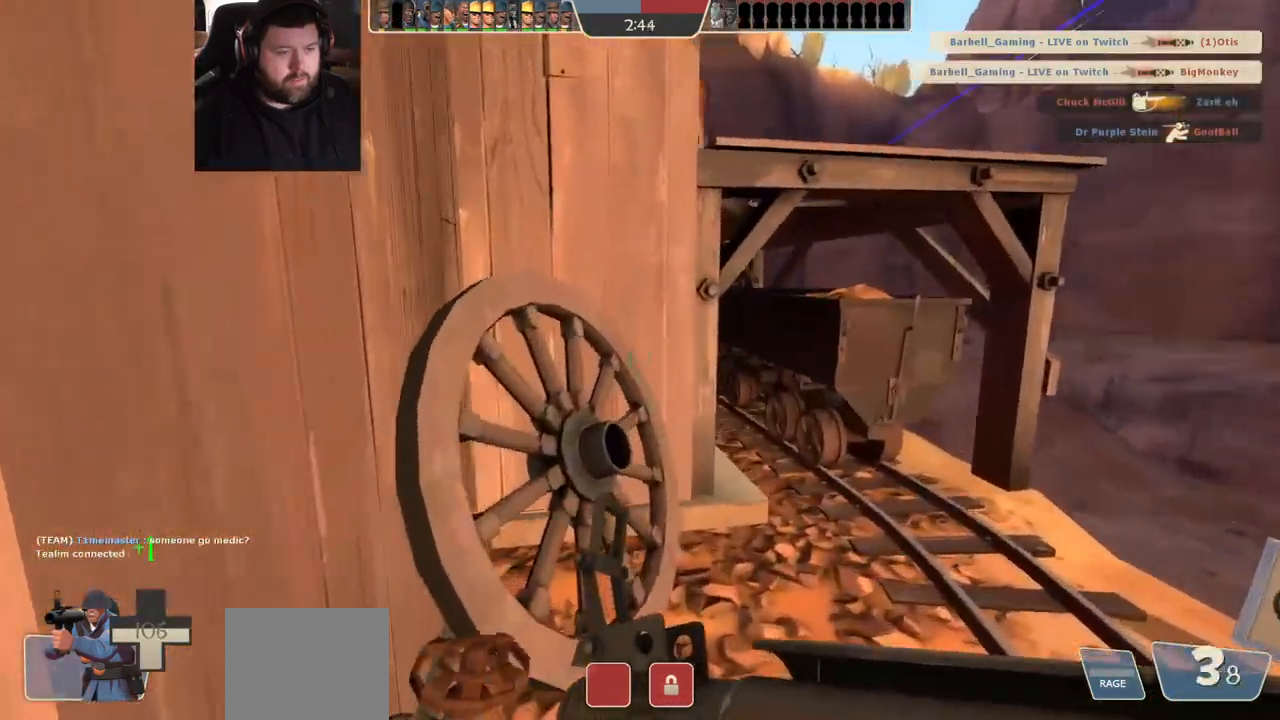
{"dt_ms": 1000, "buttons": [], "left_stick": "center", "right_stick": "center", "events": [[217, "left_stick", "center"], [500, "left_stick", "up"], [900, "left_stick", "center"]]}
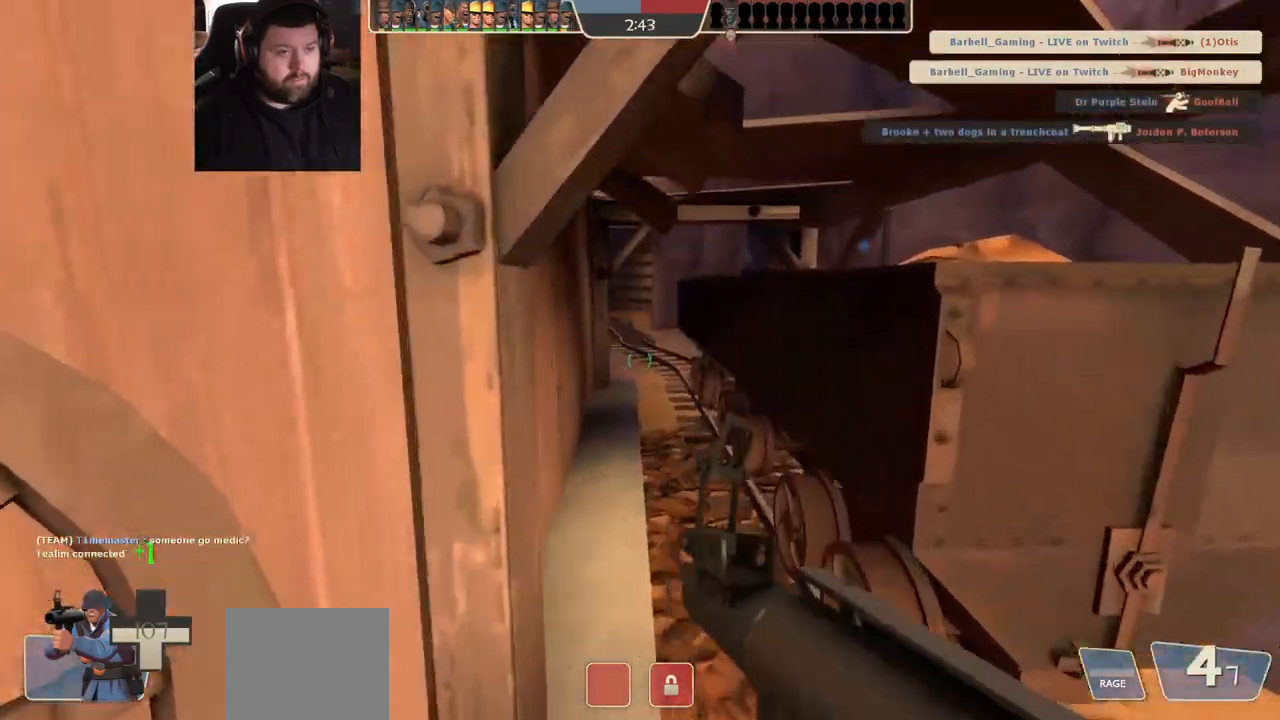
{"dt_ms": 500, "buttons": ["R2"], "left_stick": "center", "right_stick": "center", "events": [[167, "left_stick", "left"], [250, "left_stick", "center"], [317, "R2", "down"]]}
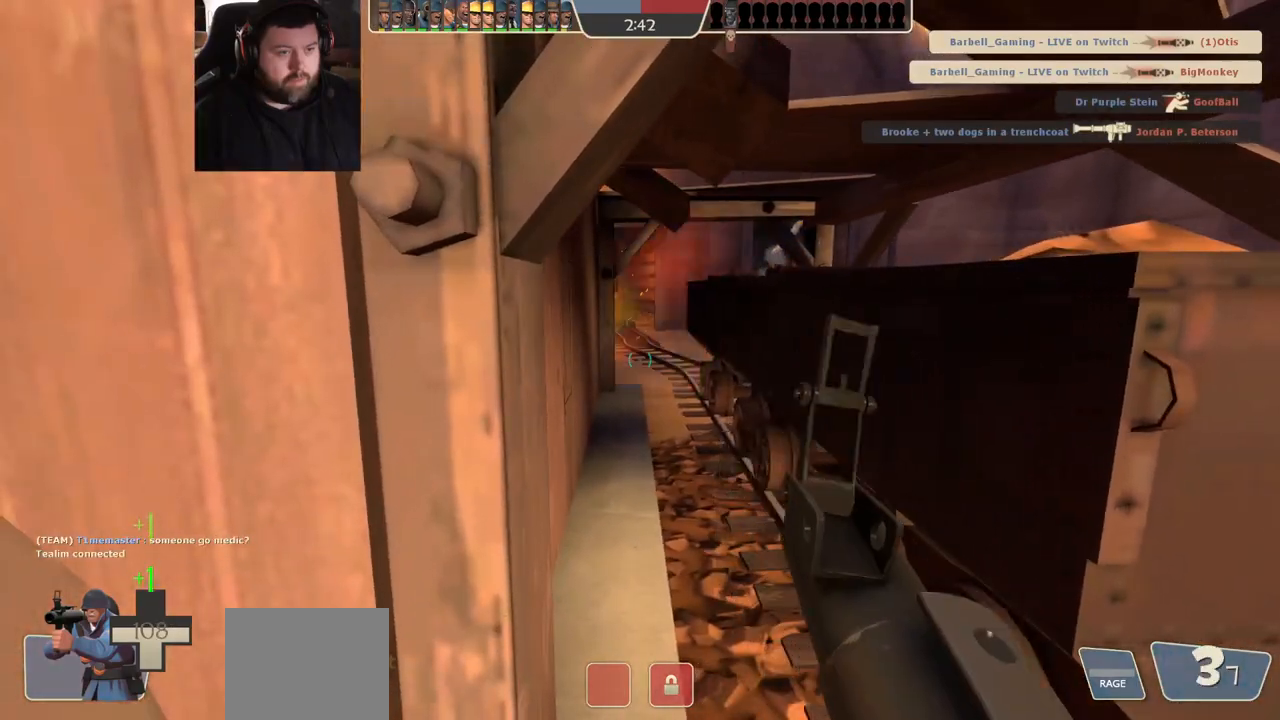
{"dt_ms": 500, "buttons": ["R2"], "left_stick": "center", "right_stick": "center", "events": []}
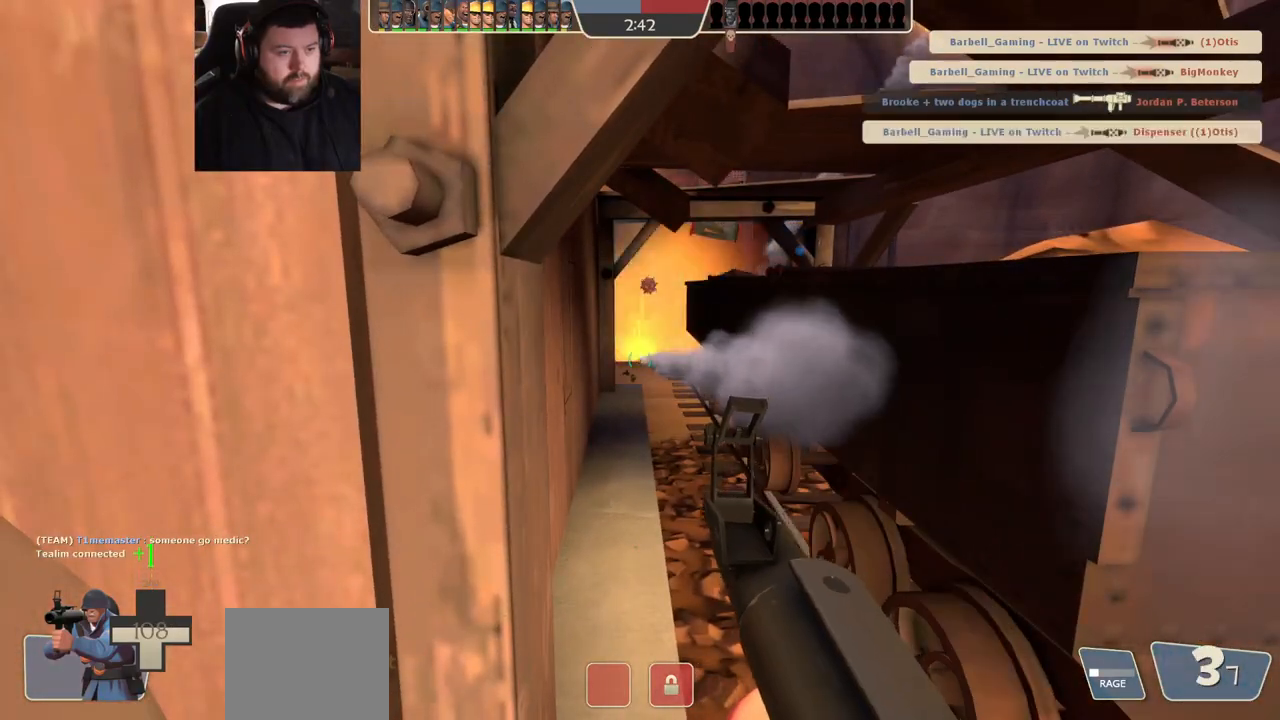
{"dt_ms": 500, "buttons": ["R2"], "left_stick": "center", "right_stick": "center", "events": []}
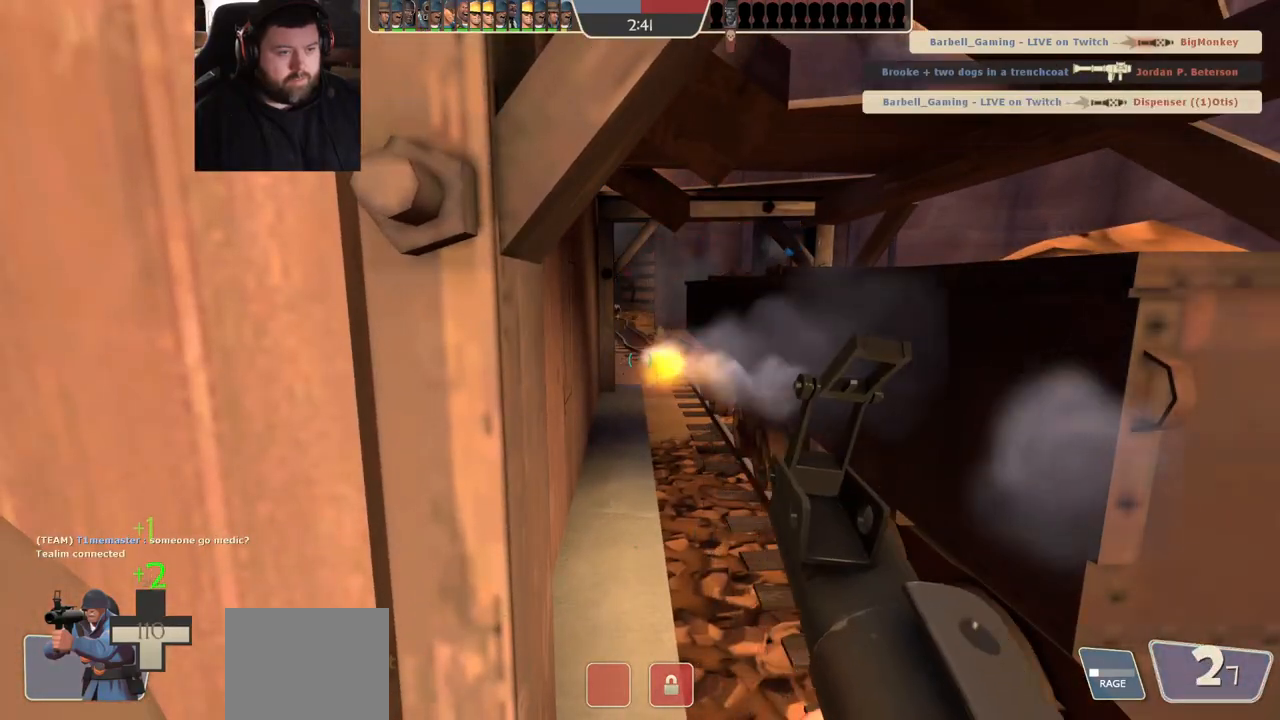
{"dt_ms": 500, "buttons": ["R2"], "left_stick": "center", "right_stick": "center", "events": []}
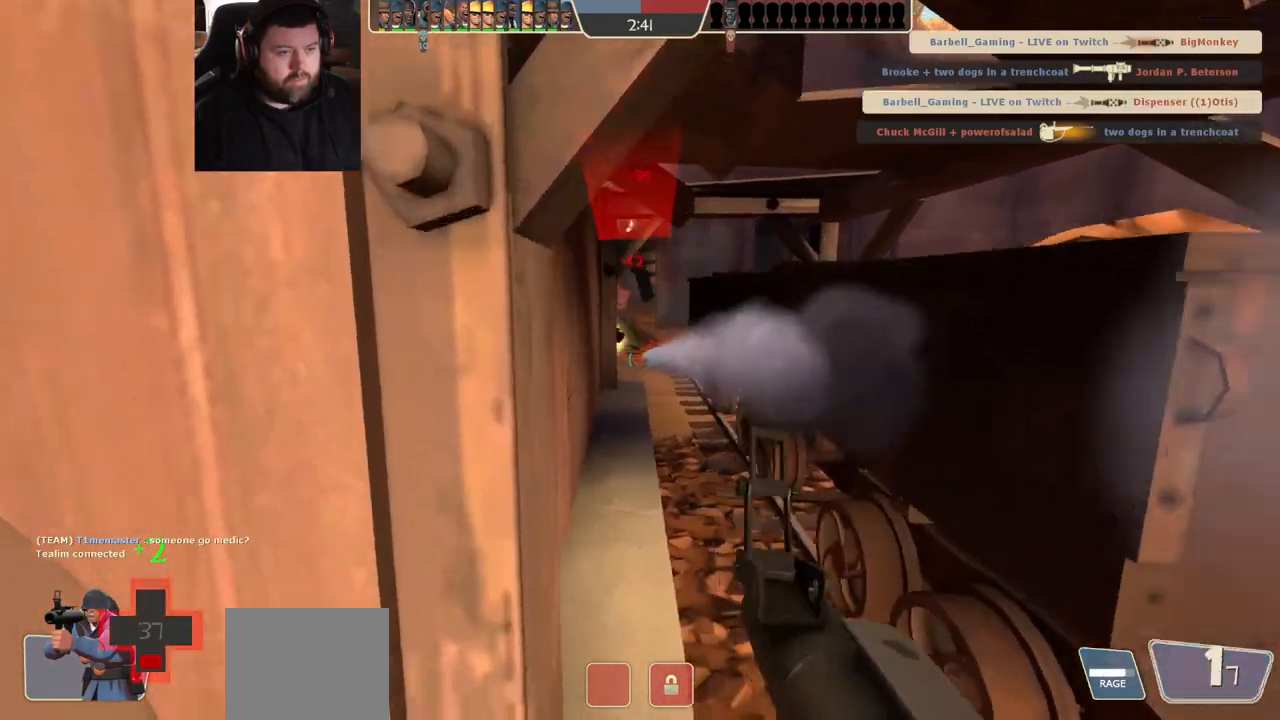
{"dt_ms": 500, "buttons": [], "left_stick": "down-left", "right_stick": "left", "events": [[317, "left_stick", "down-left"], [367, "R2", "up"], [483, "right_stick", "left"]]}
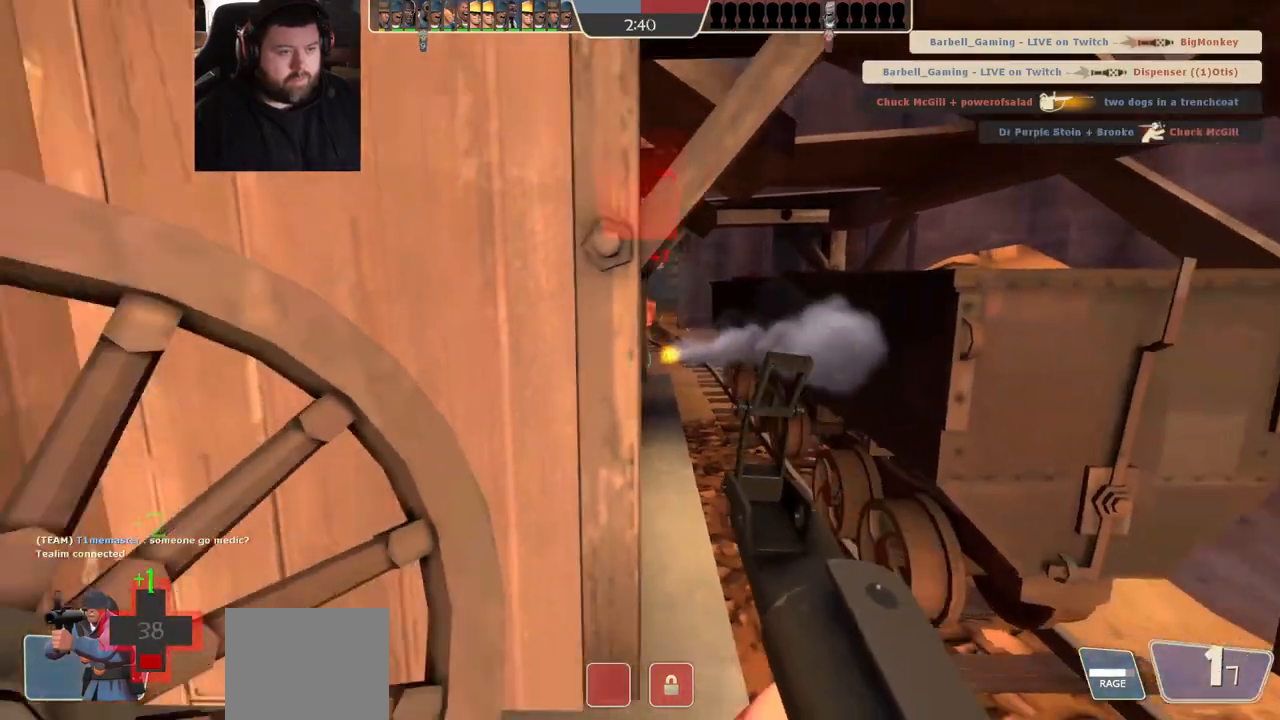
{"dt_ms": 500, "buttons": [], "left_stick": "up-left", "right_stick": "center", "events": [[100, "left_stick", "up-left"], [117, "right_stick", "center"], [250, "SQUARE", "down"], [317, "SQUARE", "up"], [383, "SQUARE", "down"], [450, "SQUARE", "up"]]}
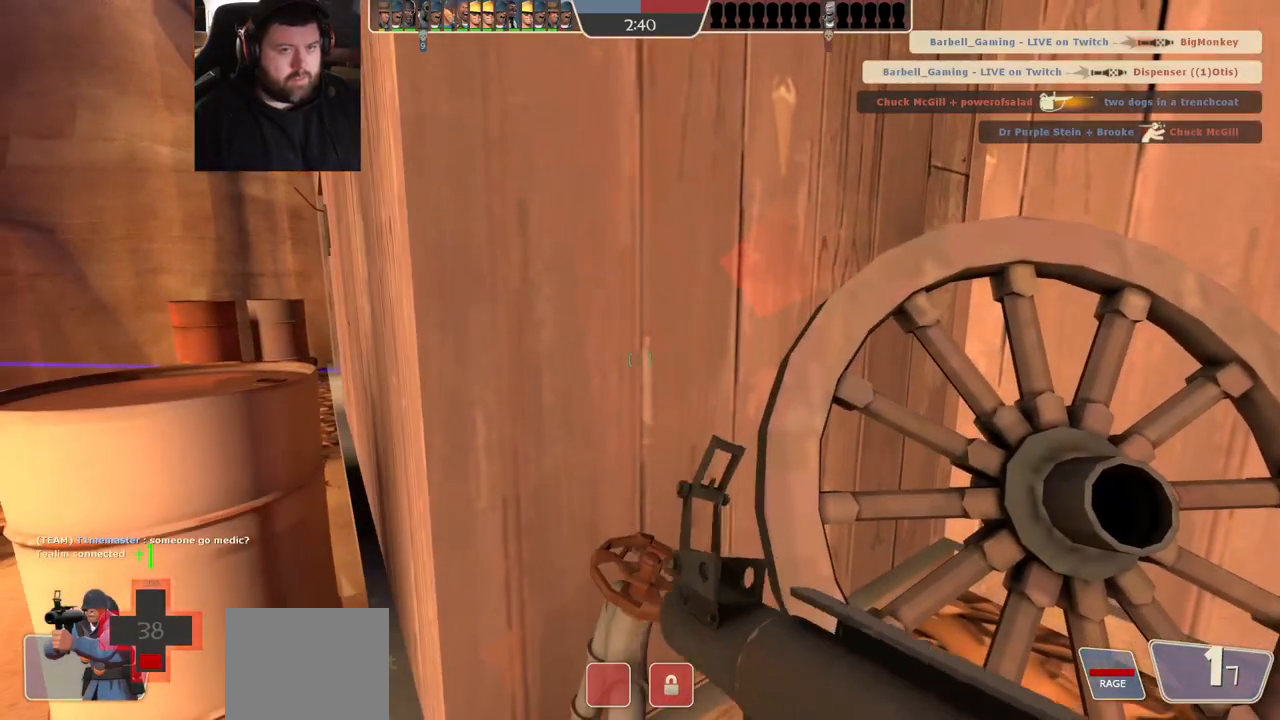
{"dt_ms": 500, "buttons": [], "left_stick": "up-left", "right_stick": "center", "events": [[33, "SQUARE", "down"], [150, "SQUARE", "up"]]}
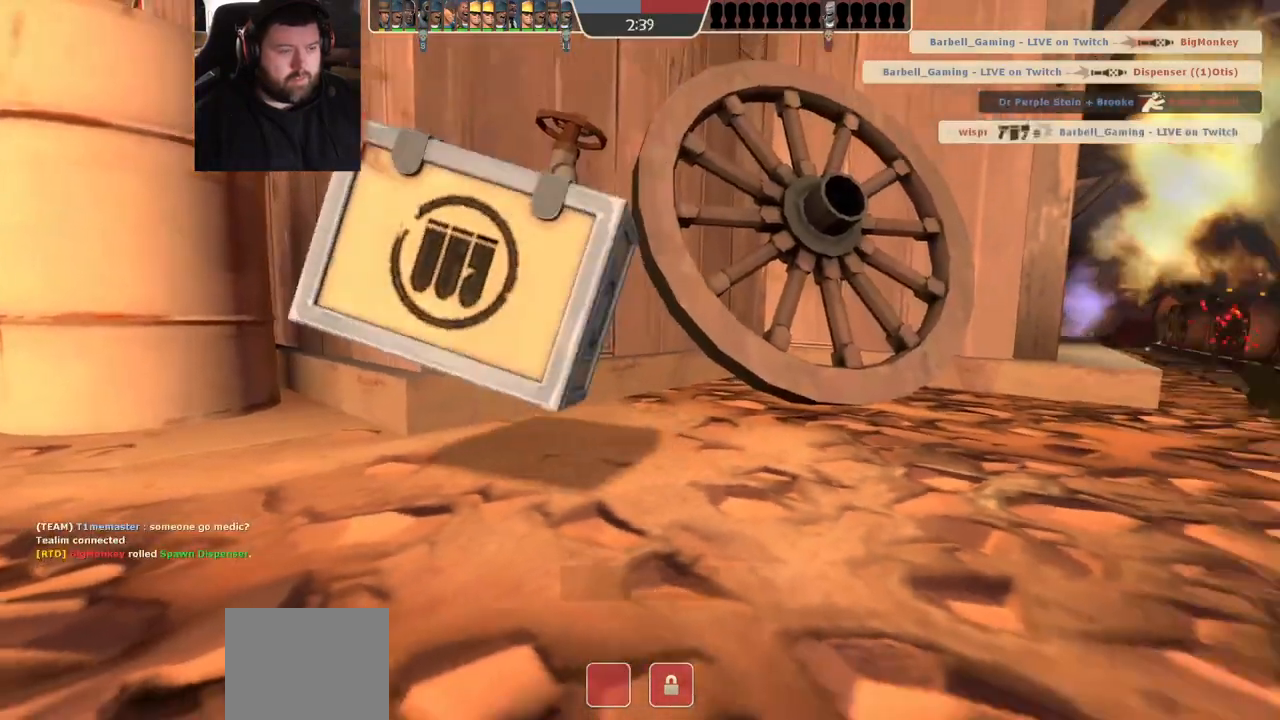
{"dt_ms": 500, "buttons": [], "left_stick": "center", "right_stick": "center", "events": [[33, "left_stick", "center"]]}
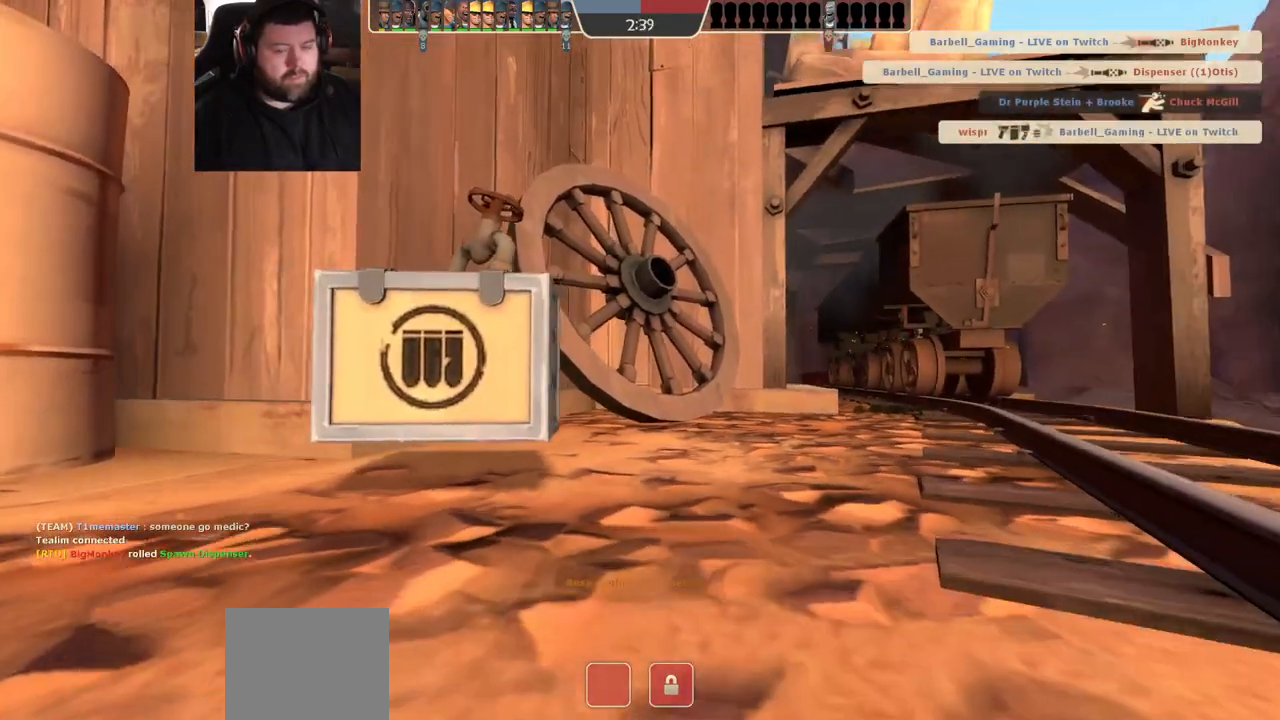
{"dt_ms": 500, "buttons": [], "left_stick": "center", "right_stick": "center", "events": []}
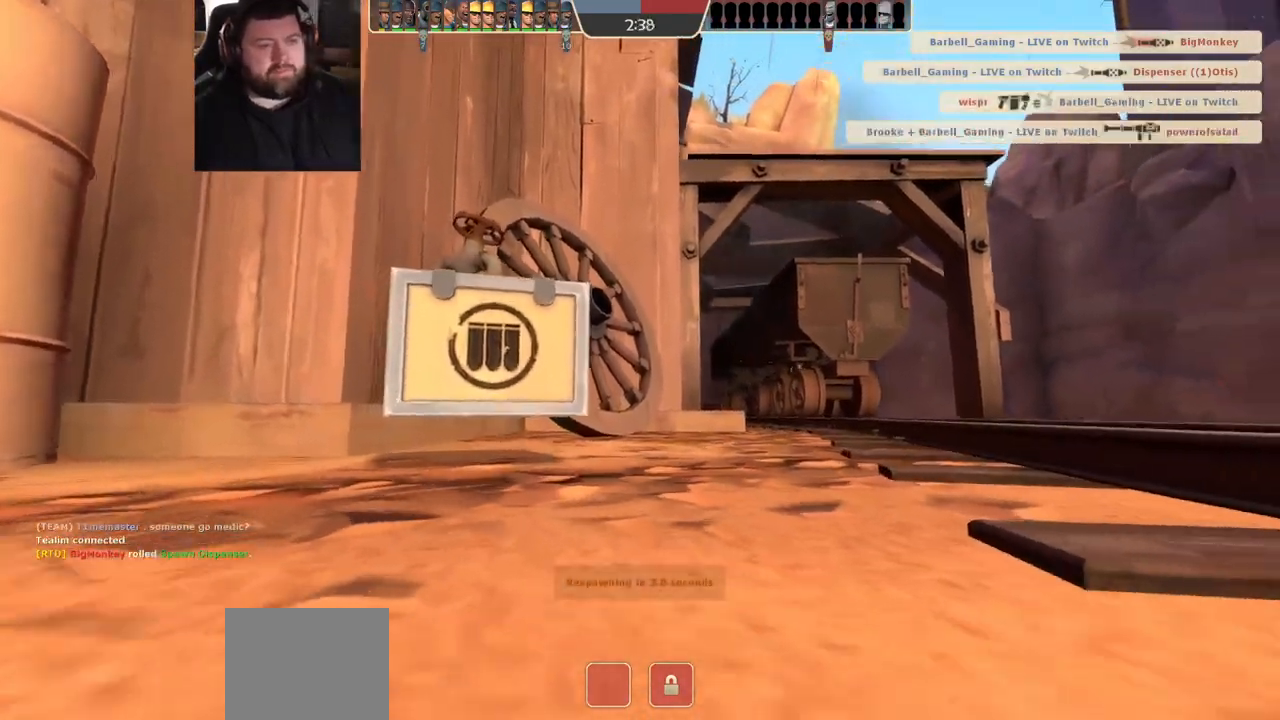
{"dt_ms": 500, "buttons": [], "left_stick": "center", "right_stick": "center", "events": []}
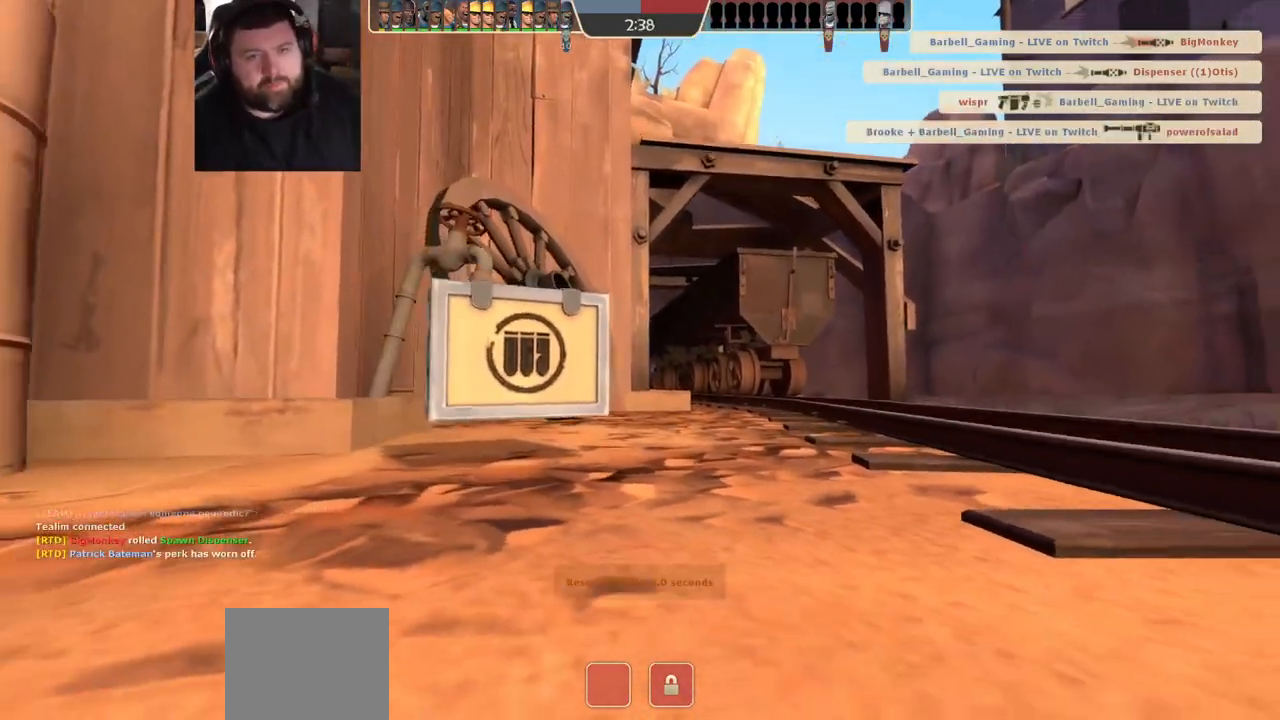
{"dt_ms": 500, "buttons": [], "left_stick": "center", "right_stick": "center", "events": []}
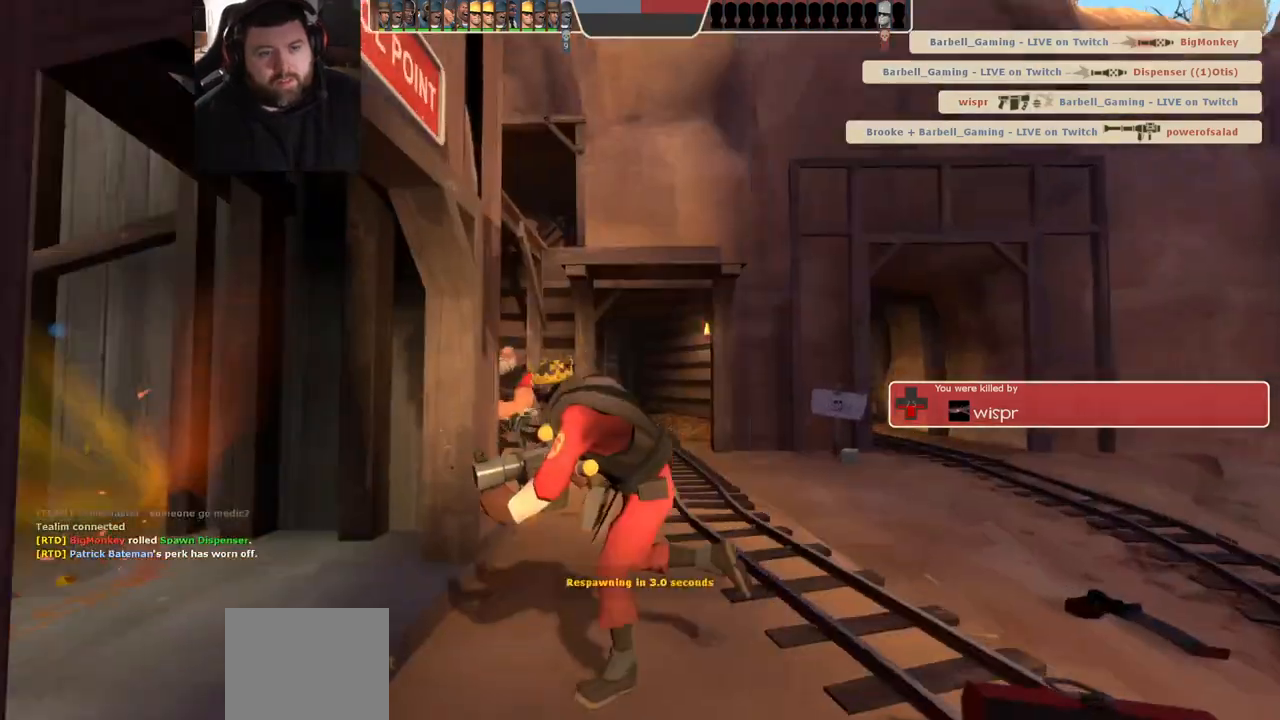
{"dt_ms": 500, "buttons": [], "left_stick": "up", "right_stick": "center", "events": [[67, "left_stick", "up"]]}
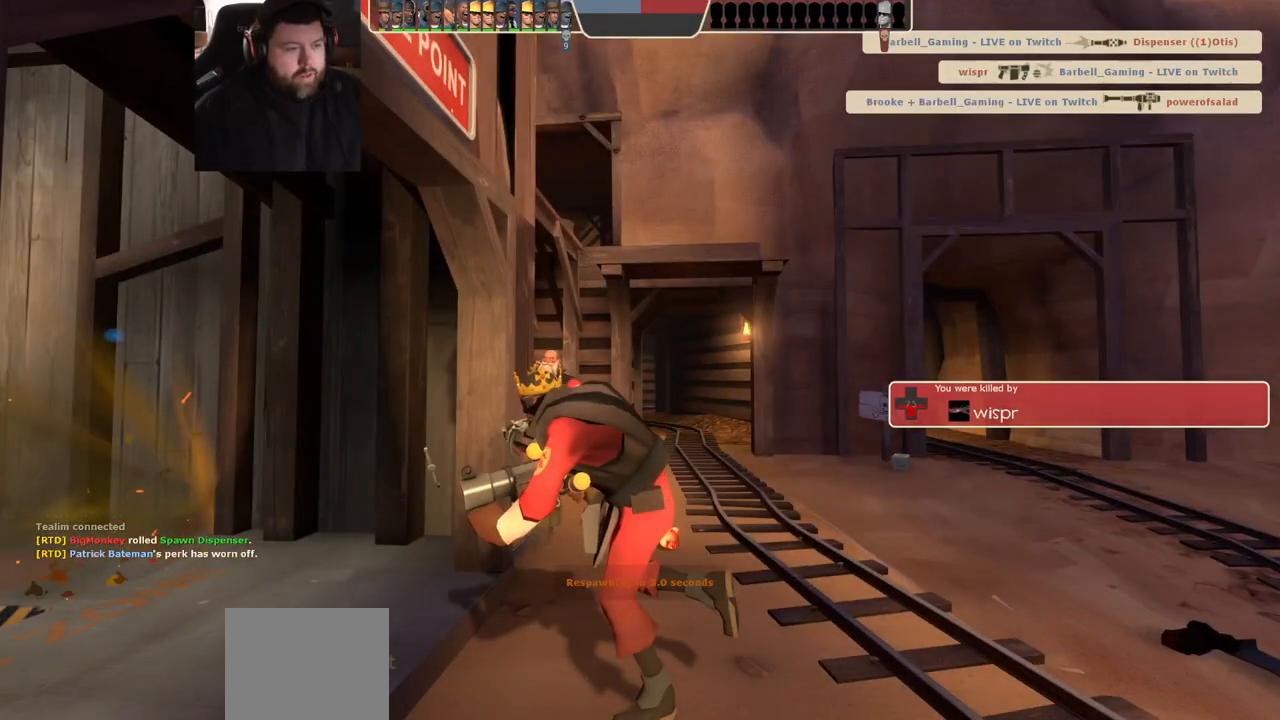
{"dt_ms": 500, "buttons": [], "left_stick": "up", "right_stick": "center", "events": []}
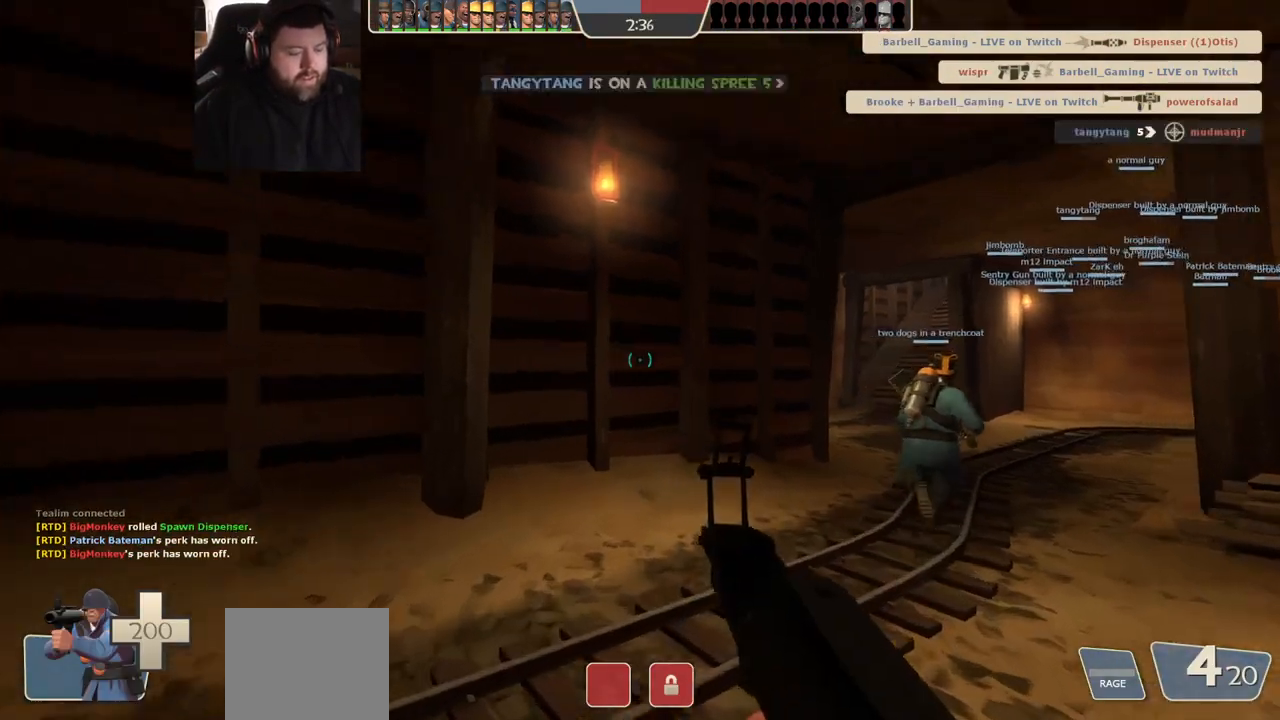
{"dt_ms": 500, "buttons": [], "left_stick": "up", "right_stick": "center", "events": []}
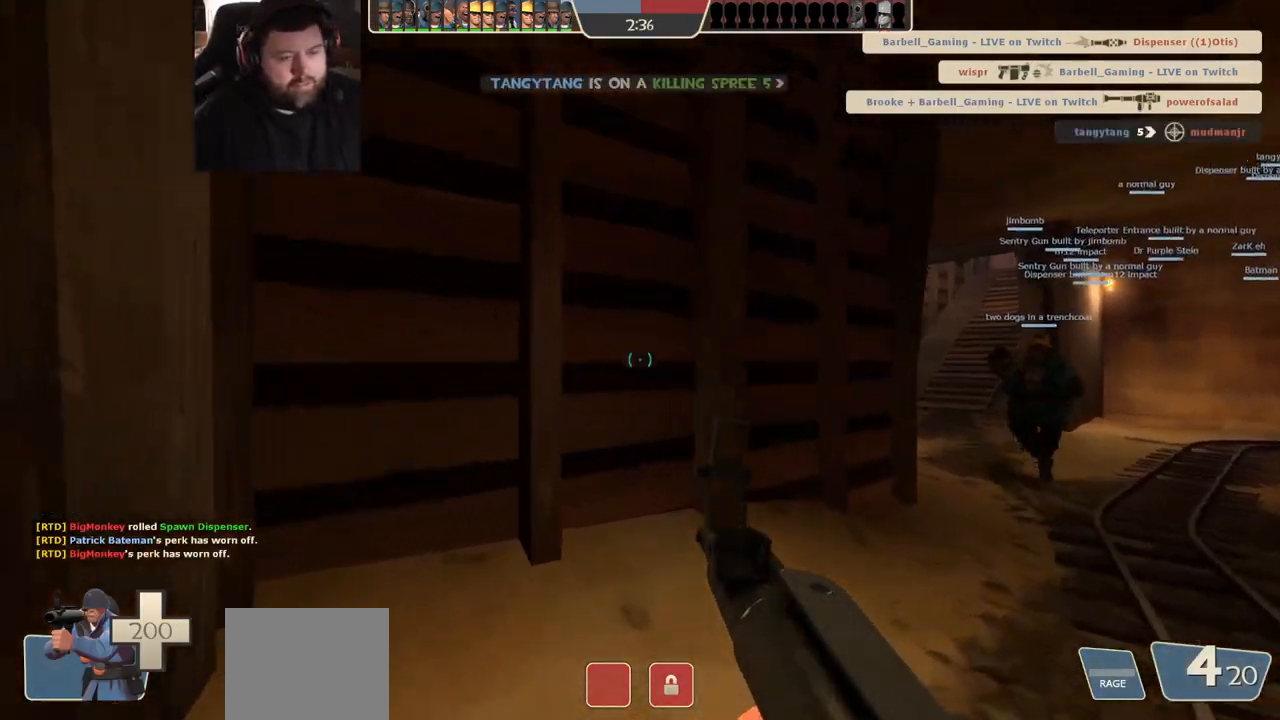
{"dt_ms": 500, "buttons": [], "left_stick": "up", "right_stick": "center", "events": [[150, "right_stick", "right"], [233, "right_stick", "center"], [383, "SQUARE", "down"], [450, "SQUARE", "up"]]}
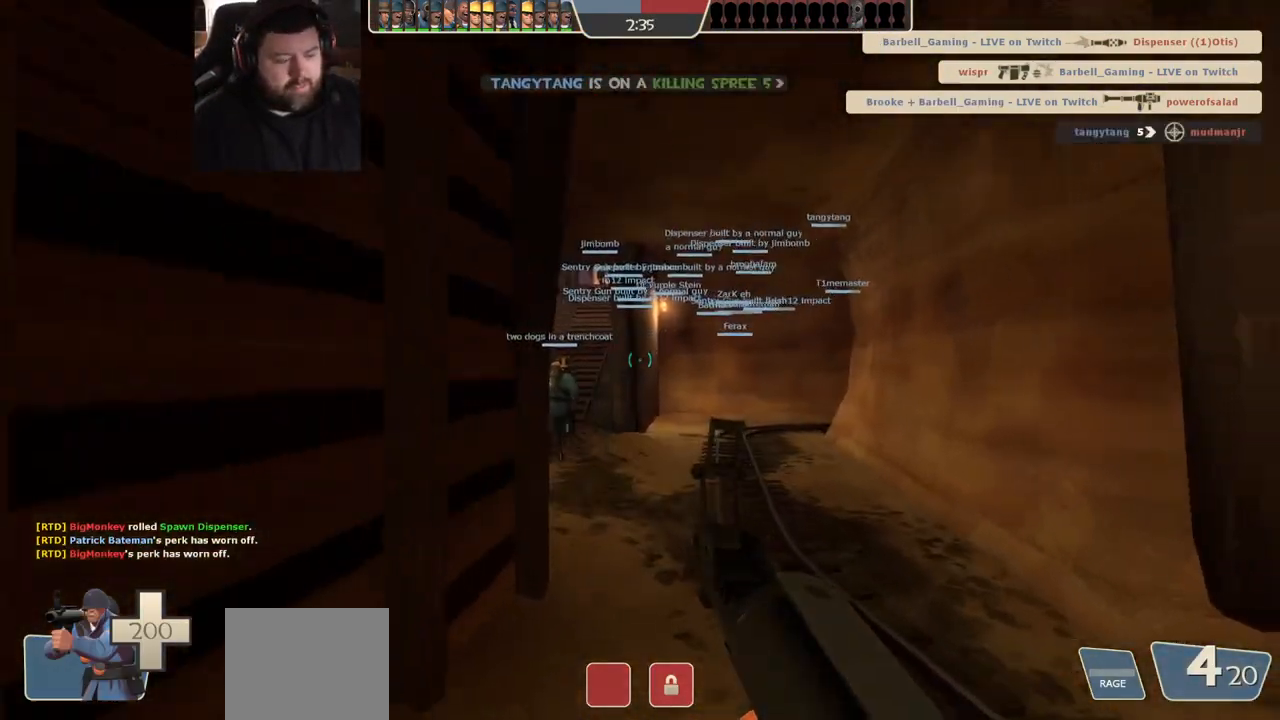
{"dt_ms": 500, "buttons": [], "left_stick": "up", "right_stick": "center", "events": [[50, "SQUARE", "down"], [83, "SQUARE", "up"], [167, "SQUARE", "down"], [250, "SQUARE", "up"]]}
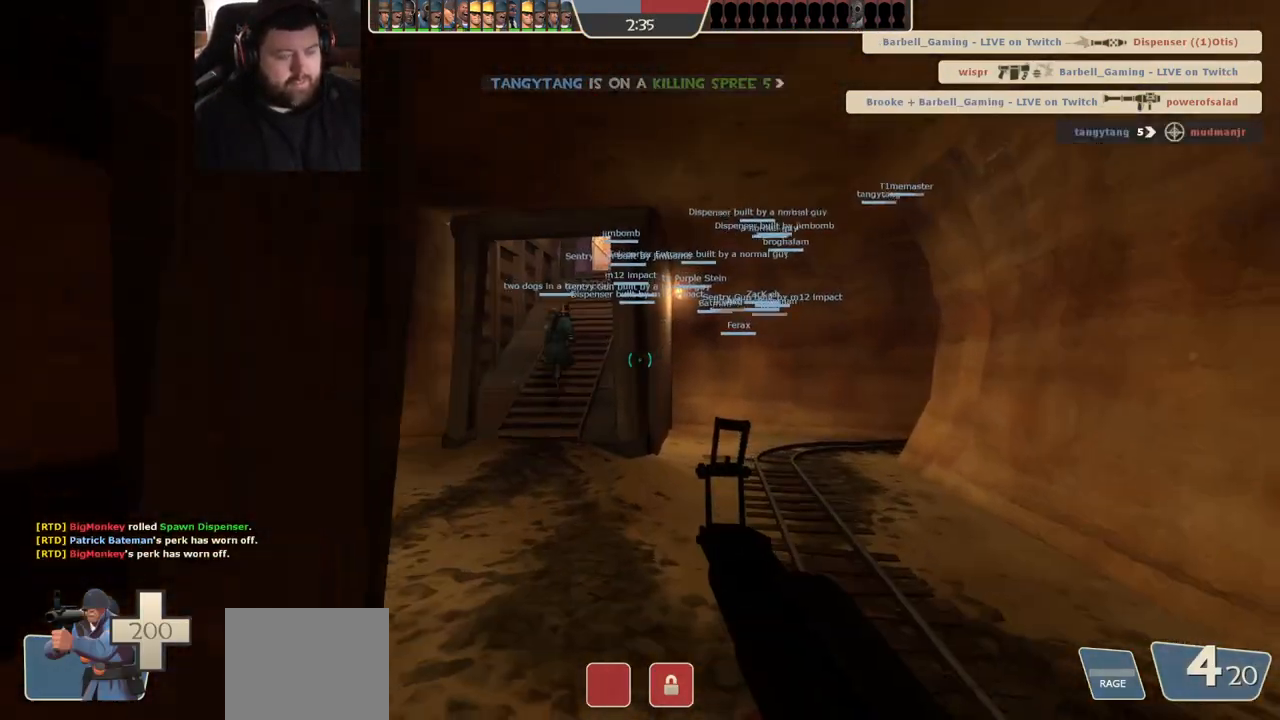
{"dt_ms": 500, "buttons": ["SQUARE"], "left_stick": "up", "right_stick": "center", "events": [[250, "SQUARE", "down"], [333, "SQUARE", "up"], [417, "SQUARE", "down"]]}
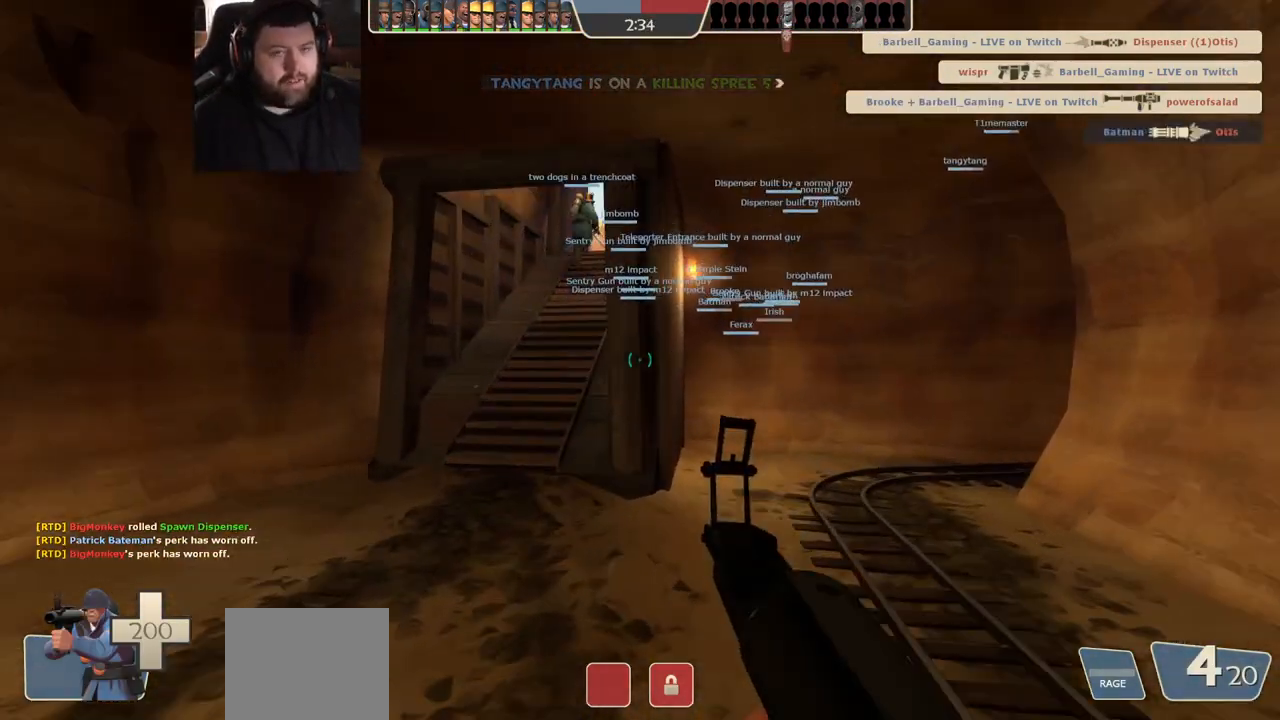
{"dt_ms": 500, "buttons": [], "left_stick": "up", "right_stick": "center", "events": [[17, "SQUARE", "up"], [83, "SQUARE", "down"], [183, "SQUARE", "up"], [250, "SQUARE", "down"], [367, "SQUARE", "up"]]}
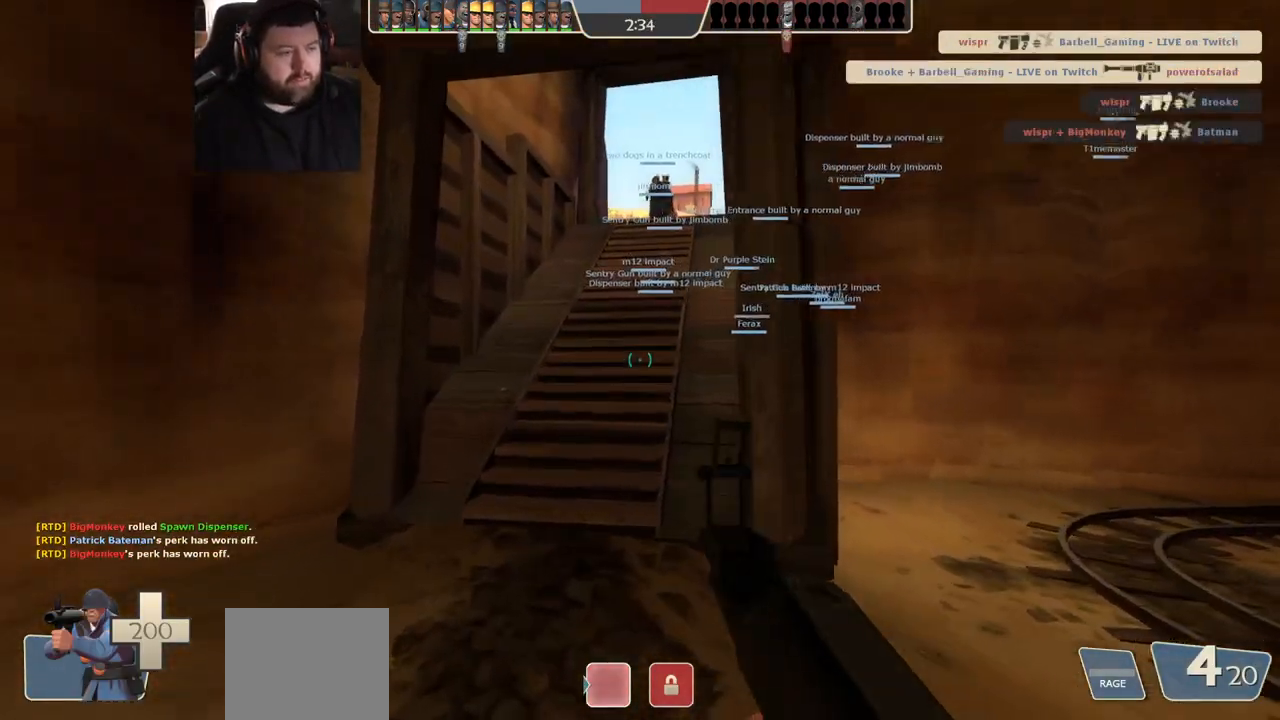
{"dt_ms": 500, "buttons": ["SQUARE"], "left_stick": "up", "right_stick": "center", "events": [[483, "SQUARE", "down"]]}
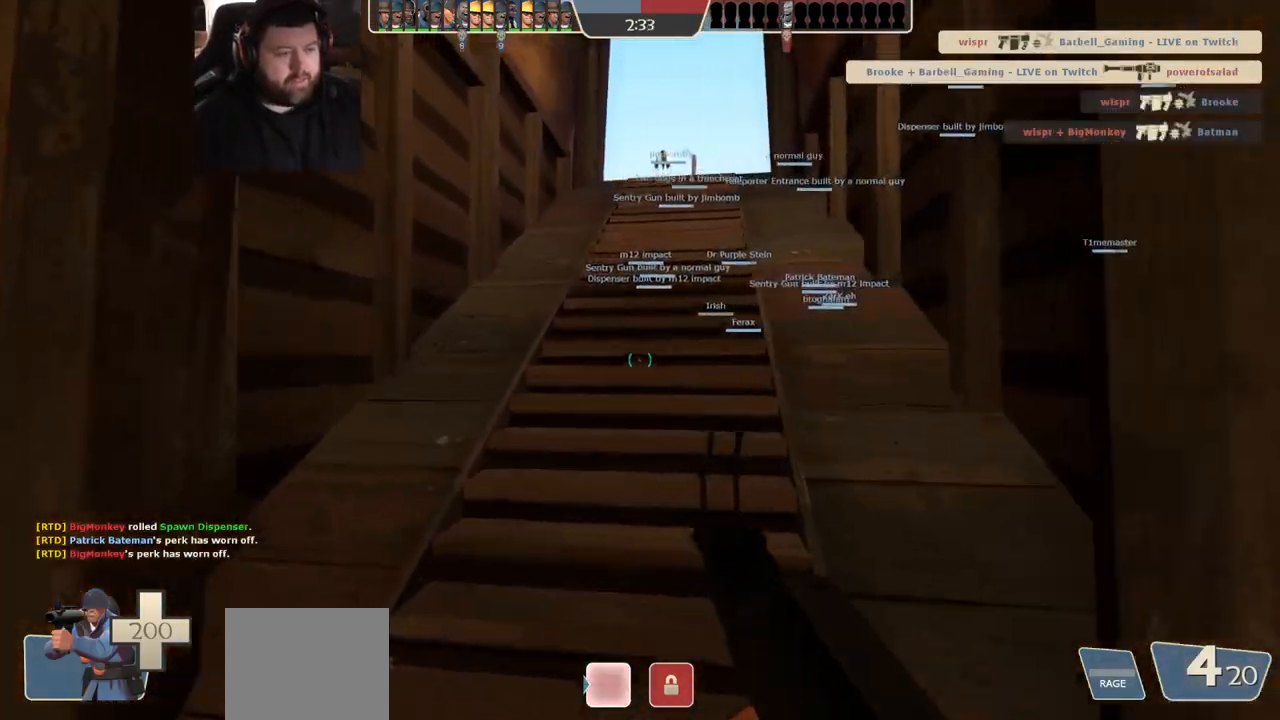
{"dt_ms": 500, "buttons": [], "left_stick": "up", "right_stick": "center", "events": [[17, "SQUARE", "up"], [100, "SQUARE", "down"], [183, "SQUARE", "up"]]}
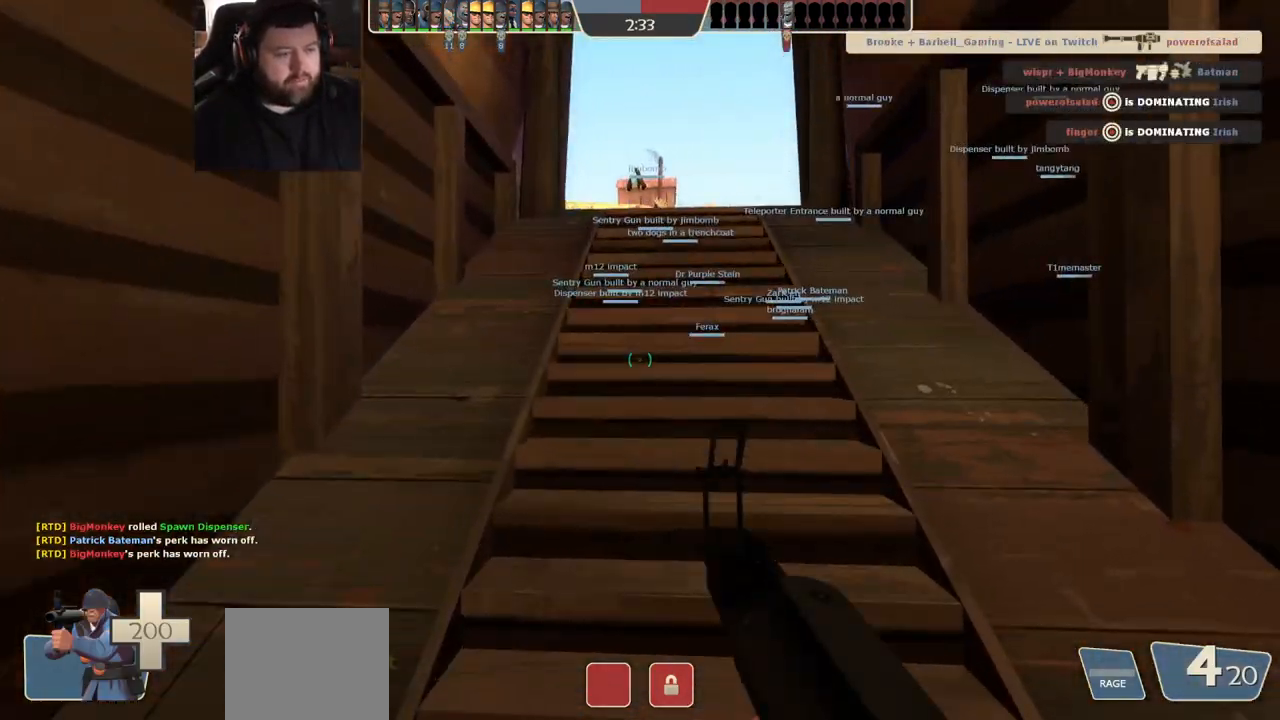
{"dt_ms": 500, "buttons": [], "left_stick": "up", "right_stick": "center", "events": [[100, "SQUARE", "down"], [150, "SQUARE", "up"], [233, "SQUARE", "down"], [333, "SQUARE", "up"]]}
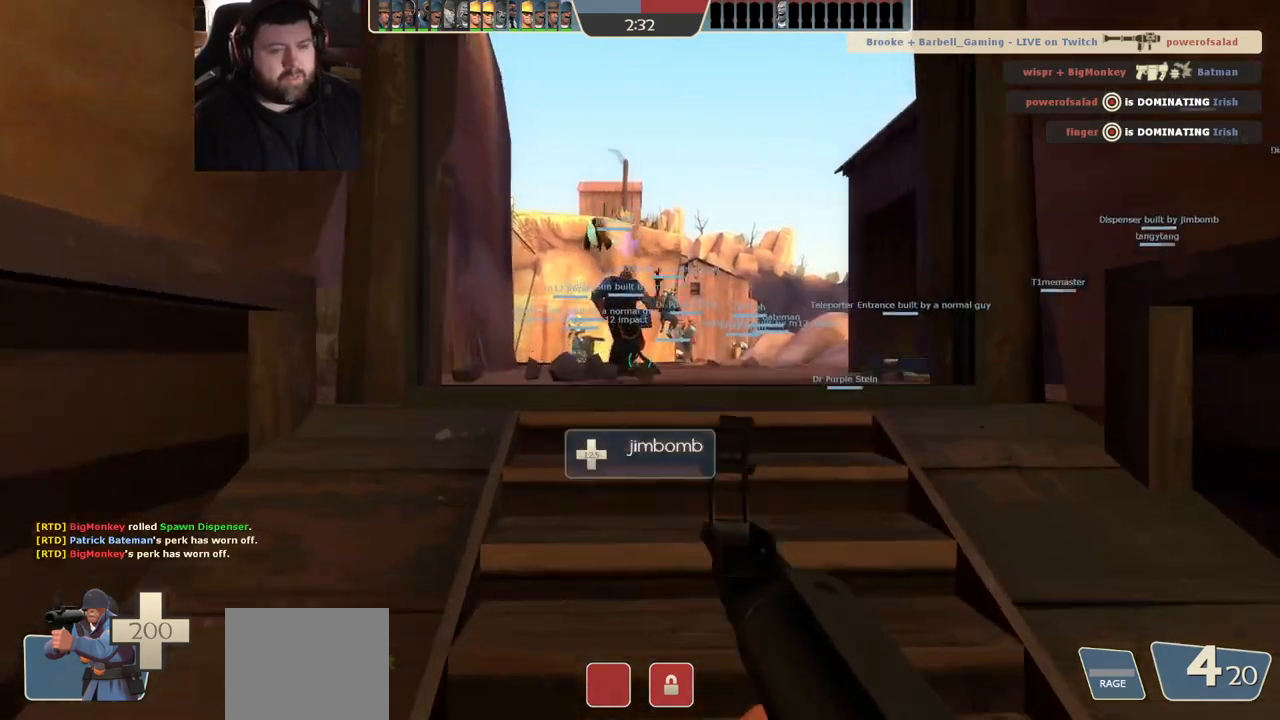
{"dt_ms": 500, "buttons": [], "left_stick": "up", "right_stick": "center", "events": []}
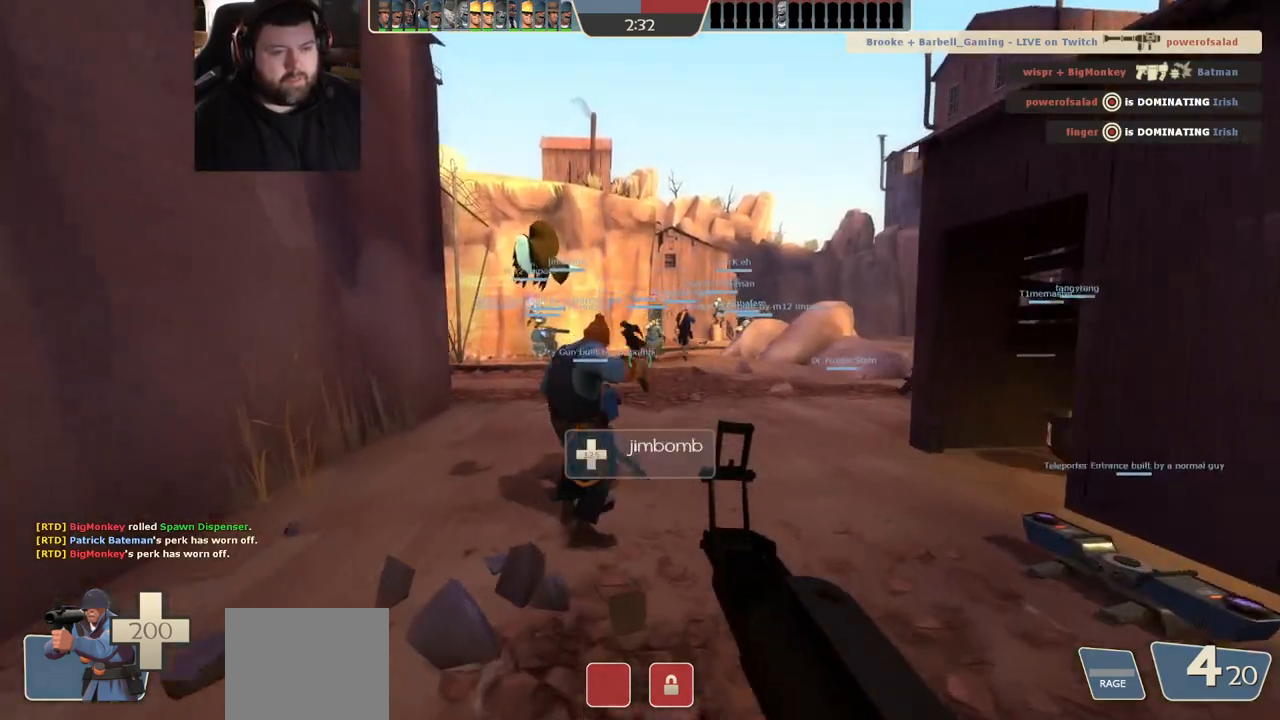
{"dt_ms": 500, "buttons": [], "left_stick": "up-right", "right_stick": "center", "events": [[150, "CROSS", "down"], [267, "CROSS", "up"], [417, "left_stick", "up-right"]]}
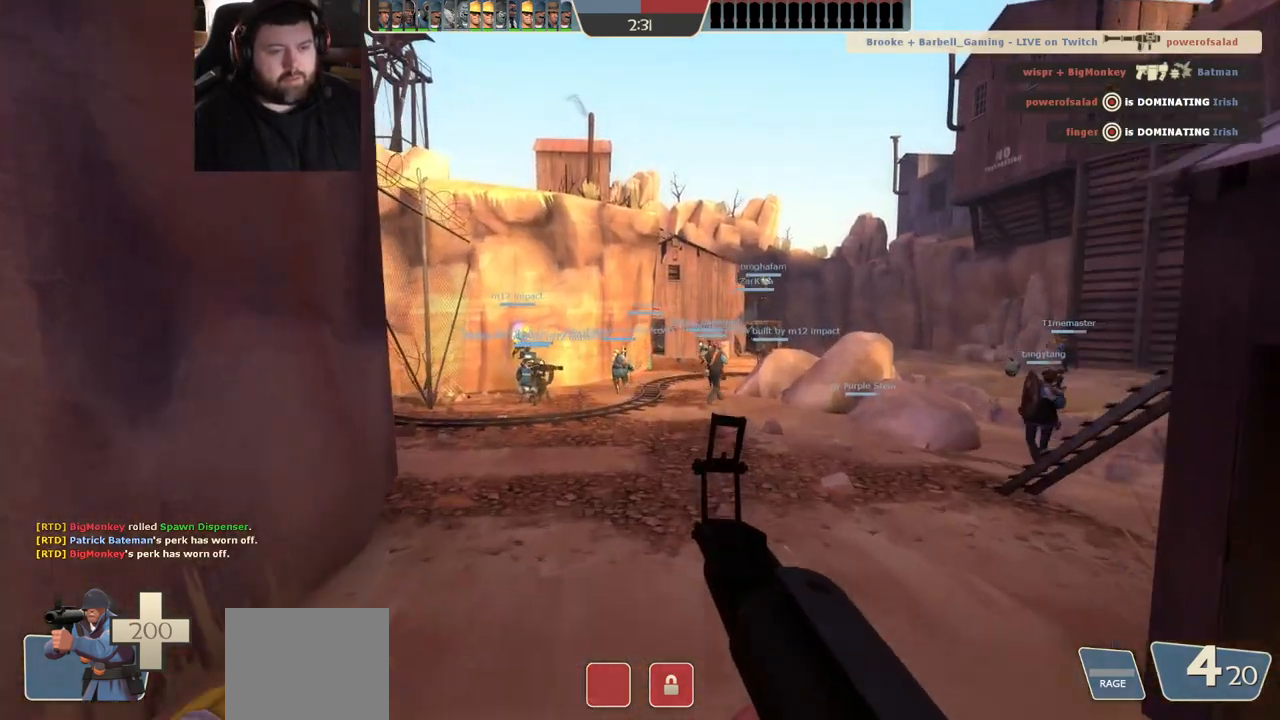
{"dt_ms": 500, "buttons": ["CROSS"], "left_stick": "up-right", "right_stick": "center", "events": [[483, "CROSS", "down"]]}
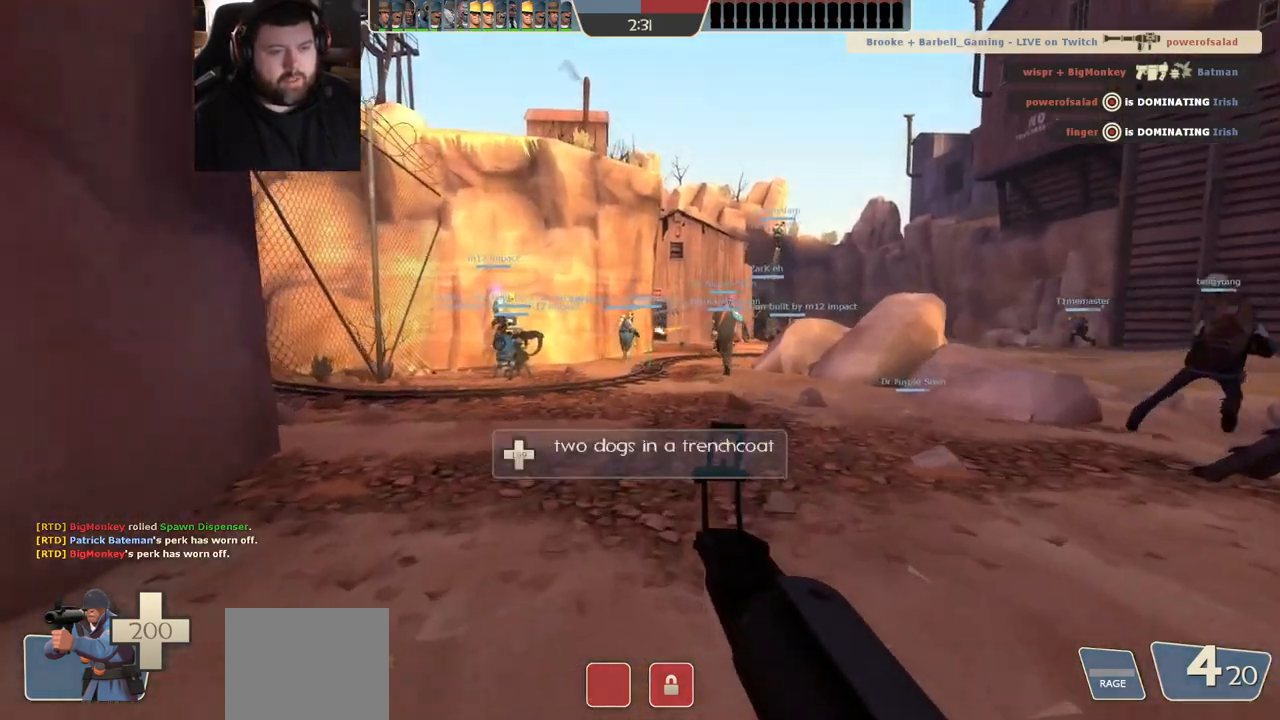
{"dt_ms": 500, "buttons": [], "left_stick": "up-right", "right_stick": "center", "events": [[117, "CROSS", "up"]]}
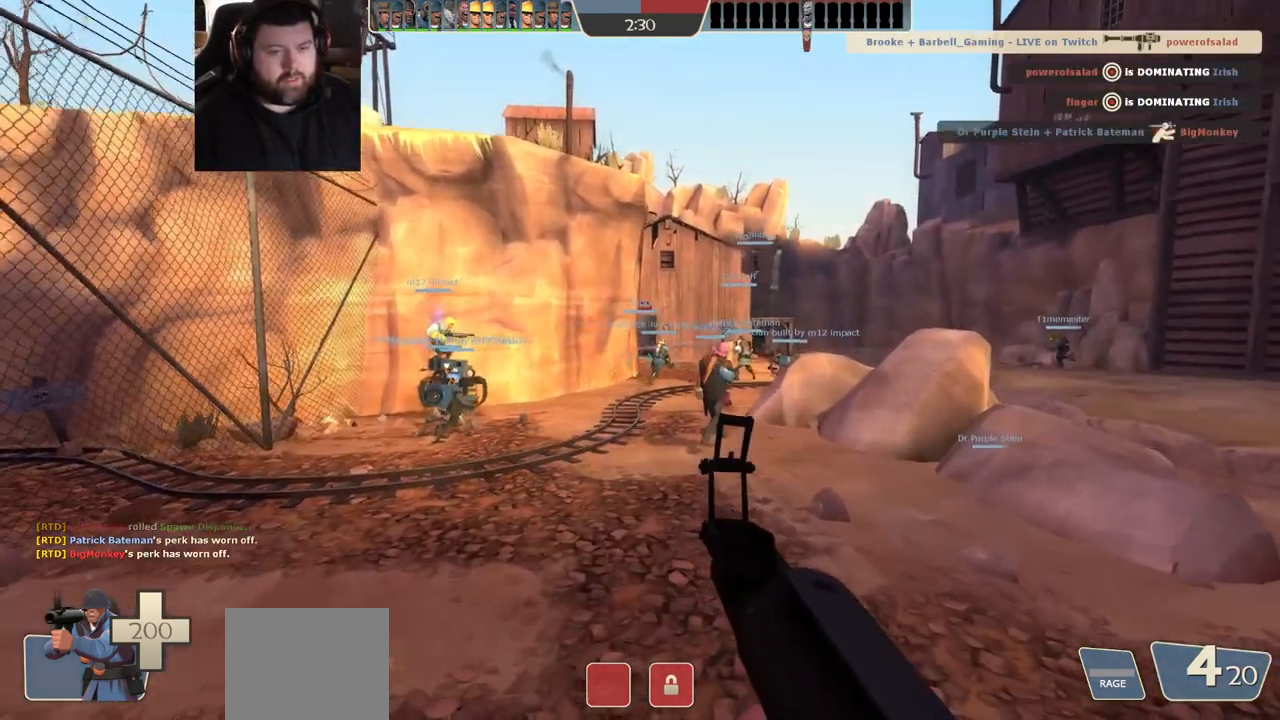
{"dt_ms": 500, "buttons": ["CROSS"], "left_stick": "up-right", "right_stick": "center", "events": [[400, "CROSS", "down"]]}